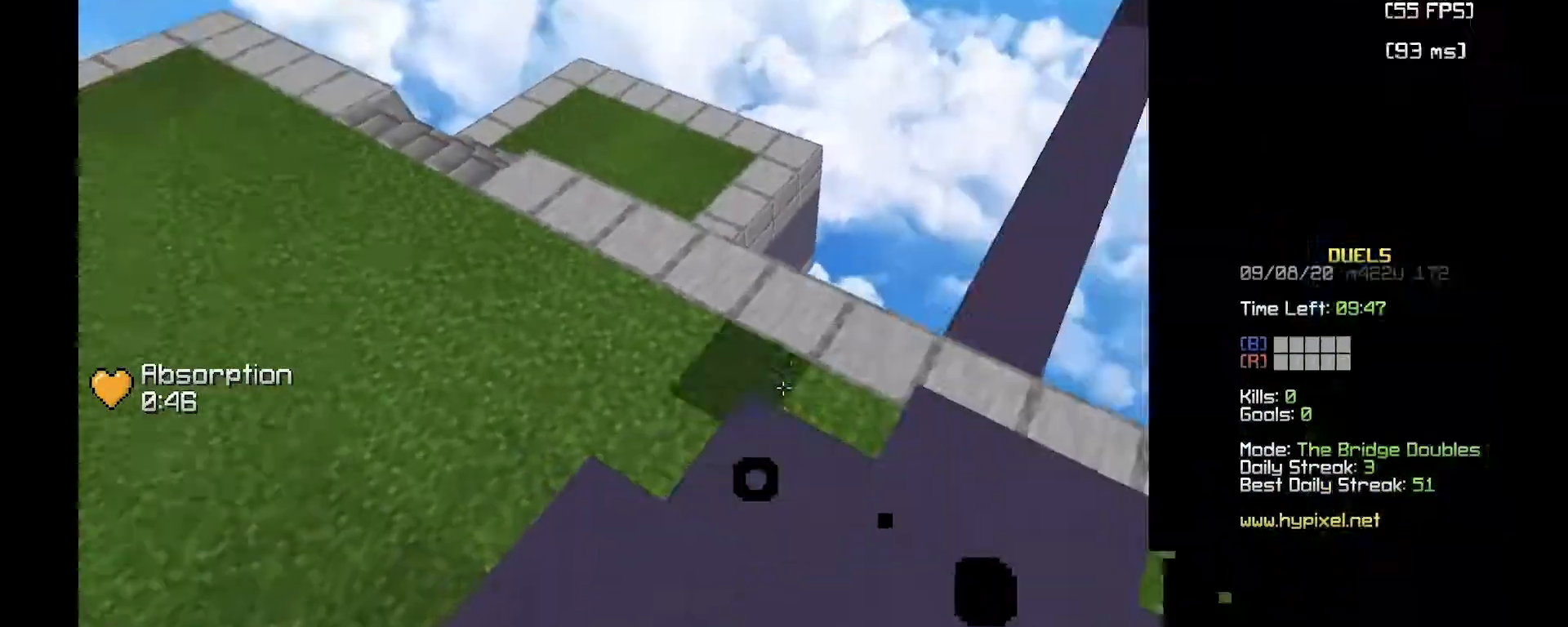
Gameplay with keyboard and mouse; each line is a JSON object with the keys and mouse buttons held at the frame after it. "events" lists presses ("down") and releases ("up") of "a", "d", "s", "w", "mouse_left" and "mouse_right" between this image and that frame as [ms after this image, input, new state], when the widget could be followed in between. "mouse_left", "mouse_right" = the "left", "right" buttons of the "mouse" list. No other keys are recorded. Fast repeated clicks can show as one long hold. Mouse movement is not recorded.
{"keys": ["d", "s"], "mouse": ["left", "right"], "events": [[33, "mouse_right", "up"], [117, "a", "down"], [150, "mouse_right", "down"], [217, "mouse_left", "down"], [400, "s", "down"], [467, "a", "up"], [483, "d", "down"]]}
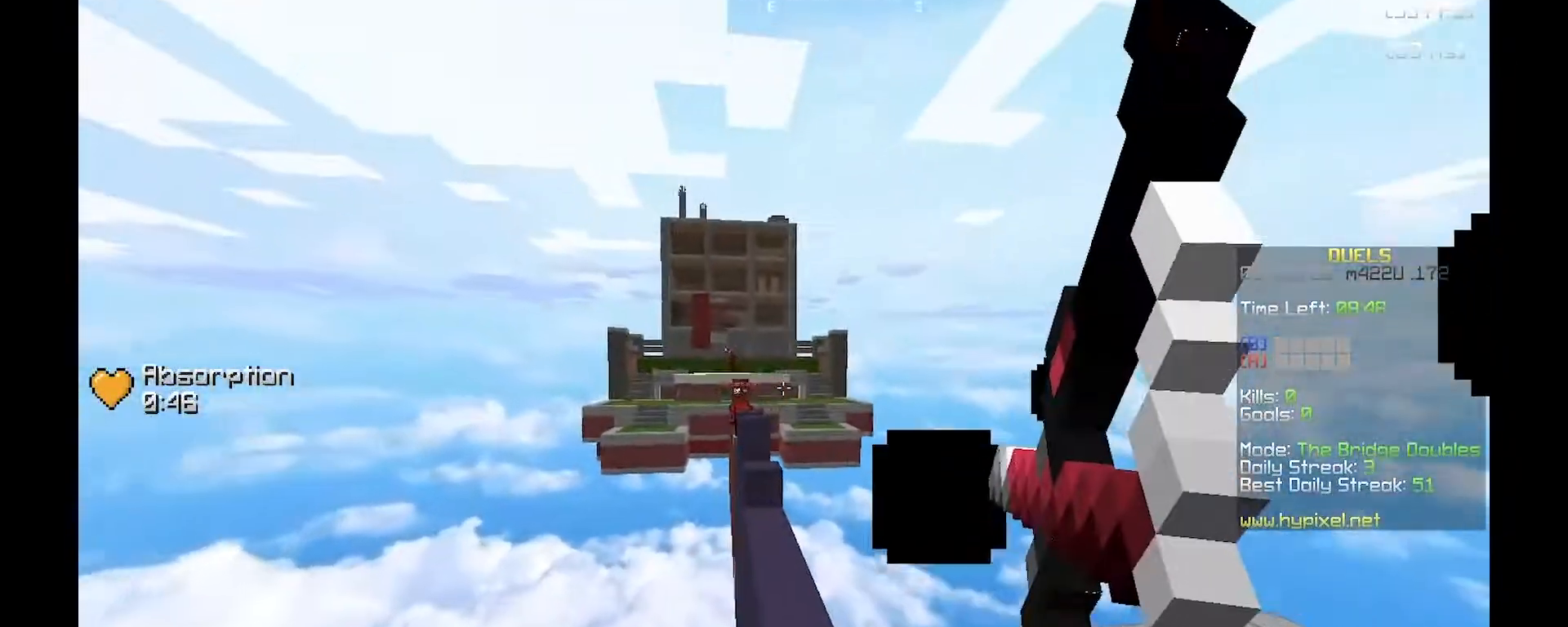
{"keys": ["w"], "mouse": ["right"], "events": [[250, "d", "up"], [267, "s", "up"], [400, "w", "down"], [467, "mouse_left", "up"]]}
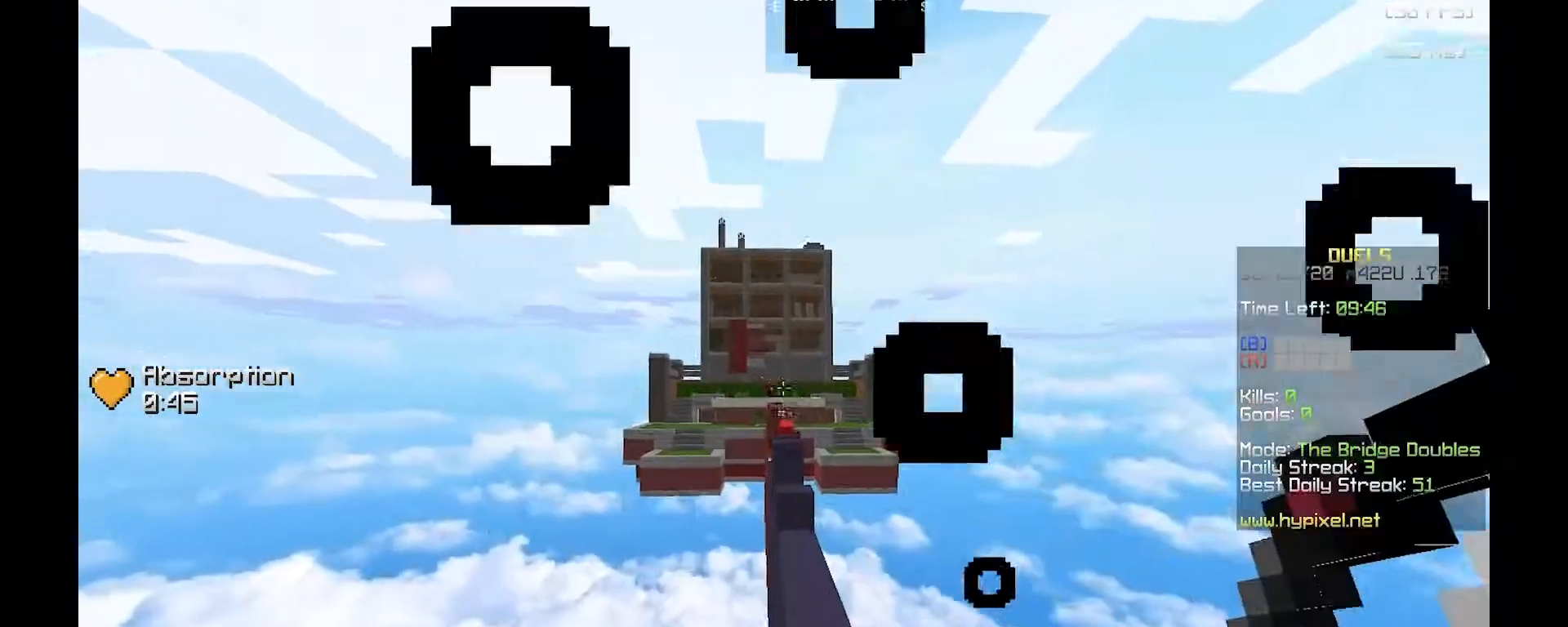
{"keys": ["w"], "mouse": [], "events": [[50, "mouse_right", "up"], [183, "d", "down"], [450, "d", "up"]]}
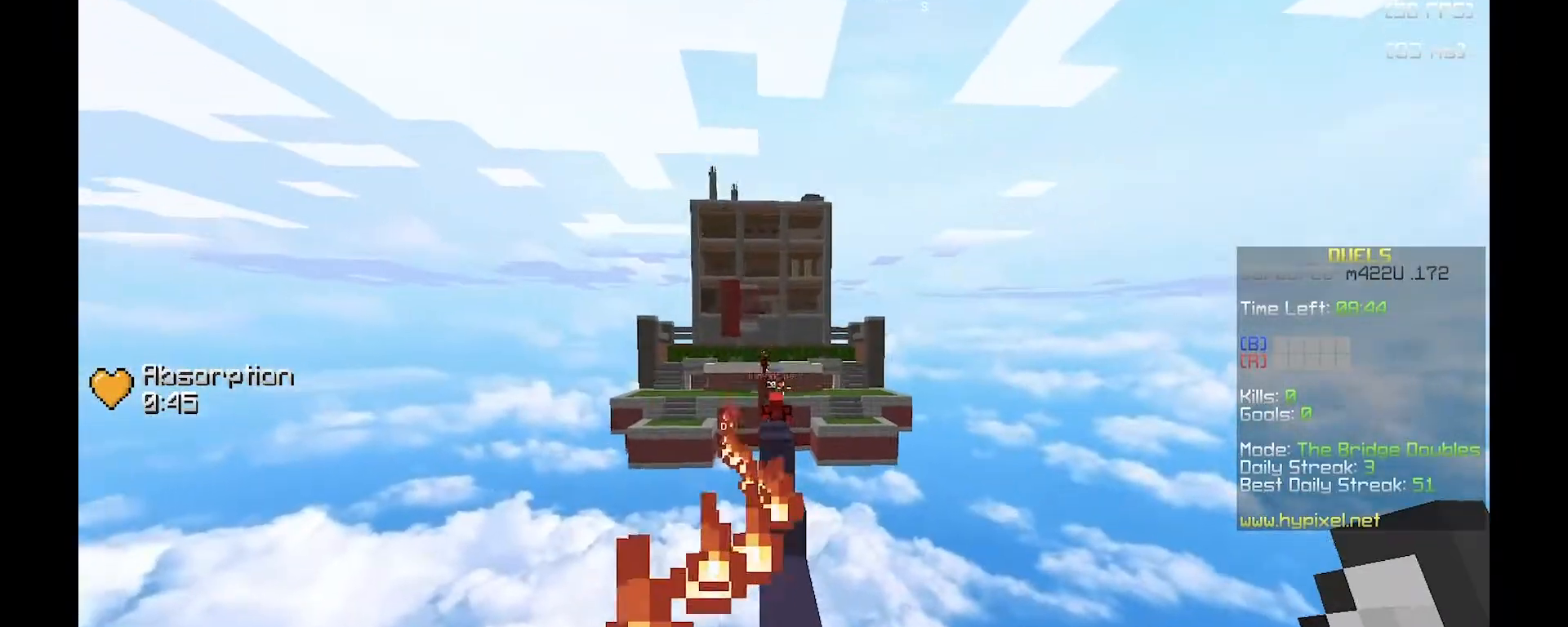
{"keys": ["a", "w"], "mouse": [], "events": [[383, "a", "down"]]}
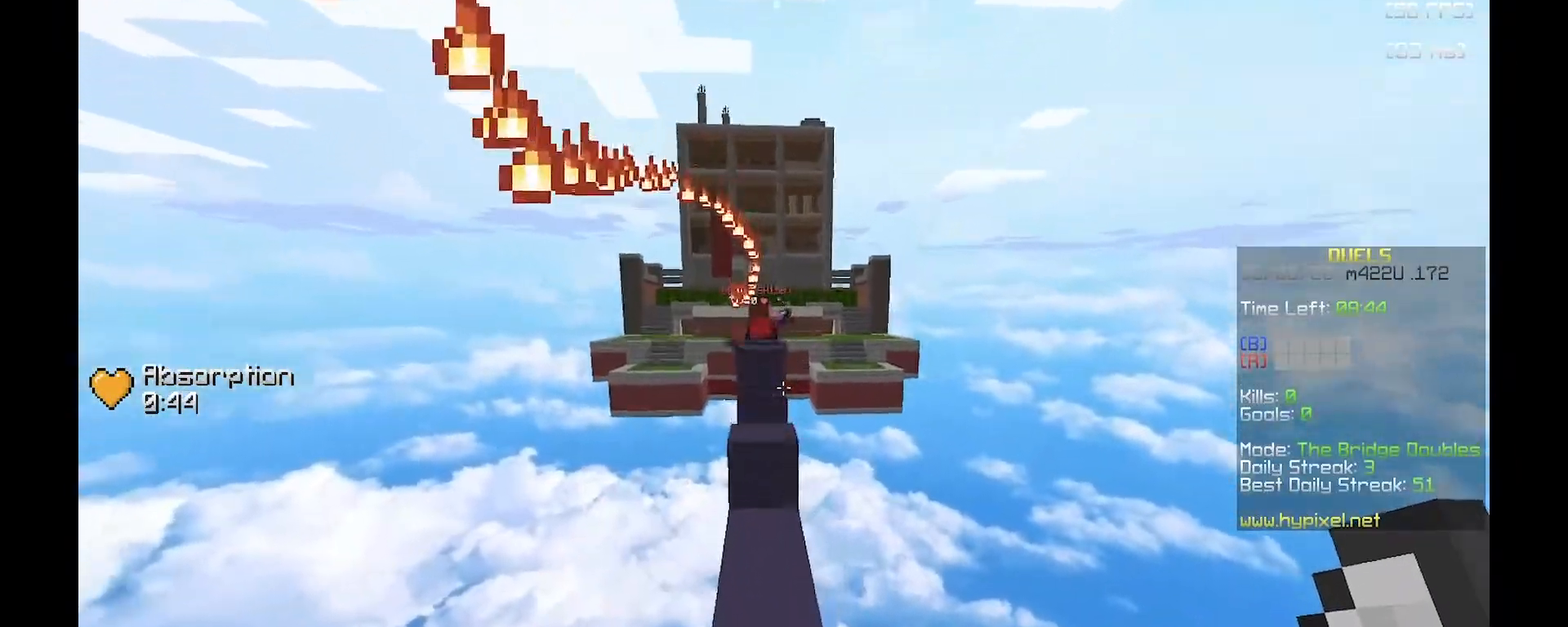
{"keys": ["w"], "mouse": [], "events": [[83, "a", "up"]]}
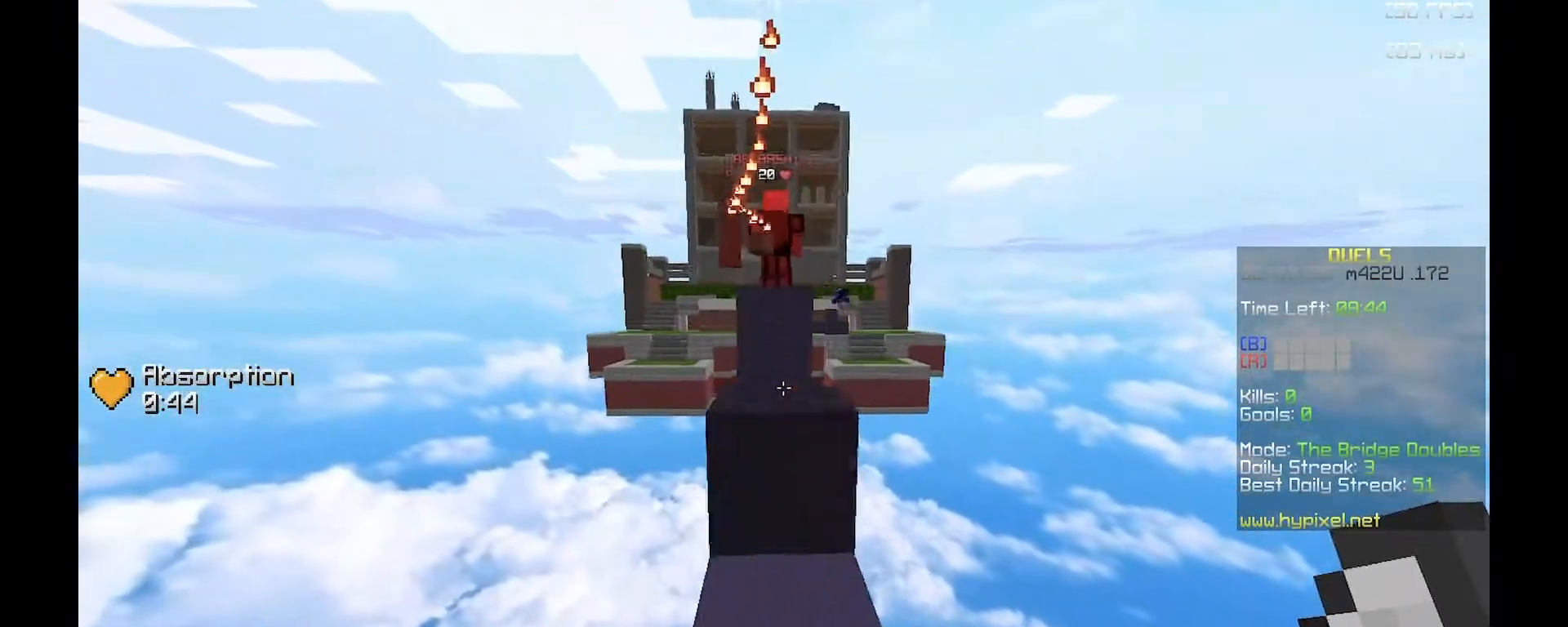
{"keys": ["a", "w"], "mouse": ["left"], "events": [[50, "mouse_left", "down"], [150, "mouse_left", "up"], [200, "mouse_left", "down"], [250, "a", "down"], [367, "mouse_left", "up"], [450, "mouse_left", "down"]]}
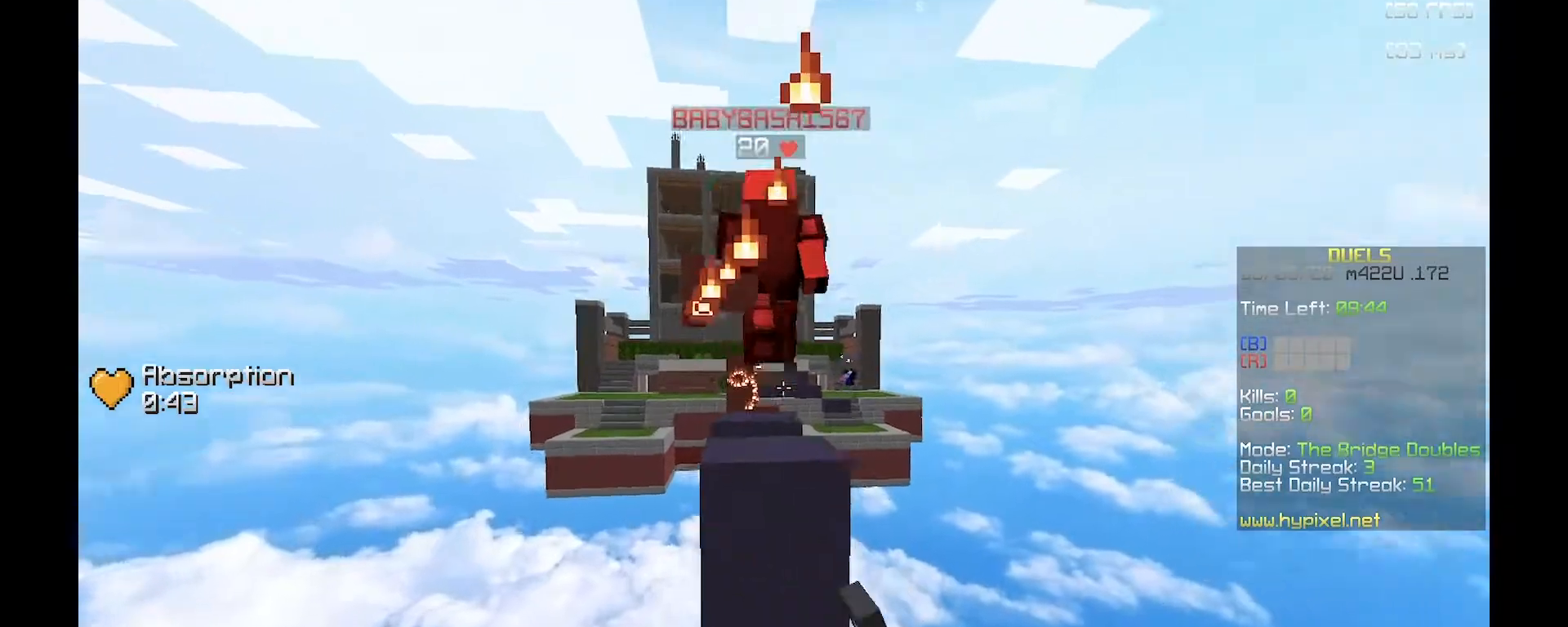
{"keys": ["d"], "mouse": ["left"], "events": [[33, "mouse_left", "up"], [150, "a", "up"], [150, "mouse_left", "down"], [183, "a", "down"], [300, "a", "up"], [333, "d", "down"], [500, "w", "up"]]}
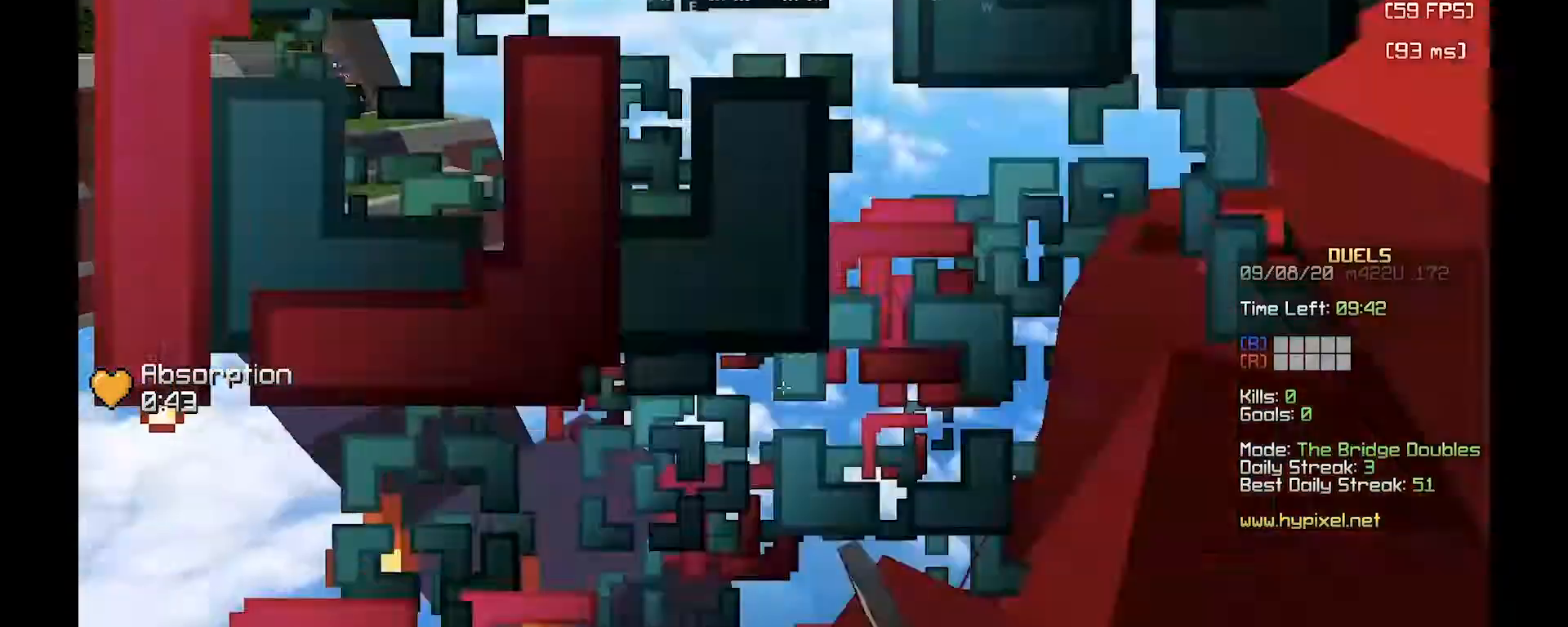
{"keys": [], "mouse": ["left"], "events": [[100, "a", "down"], [183, "d", "up"], [183, "mouse_left", "up"], [217, "a", "up"], [283, "mouse_left", "down"]]}
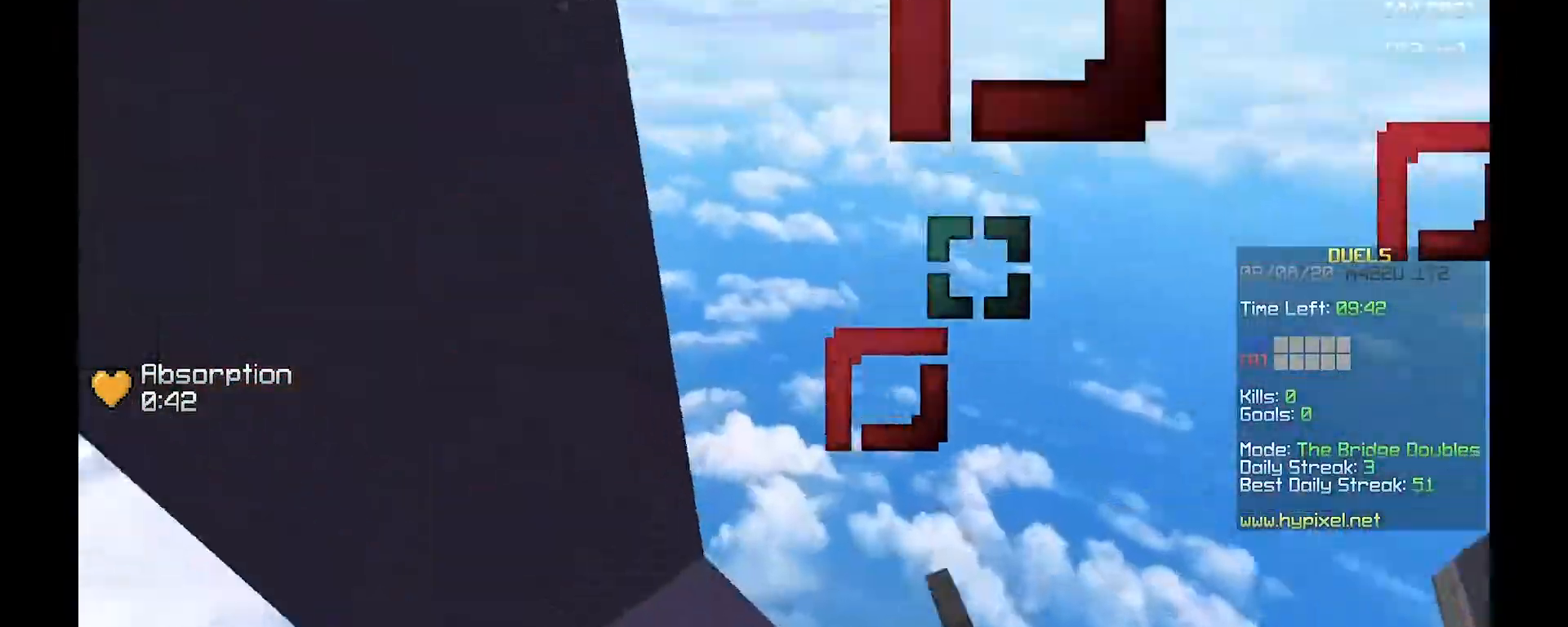
{"keys": [], "mouse": [], "events": [[17, "a", "down"], [100, "a", "up"], [217, "mouse_left", "up"], [267, "mouse_left", "down"], [367, "mouse_left", "up"]]}
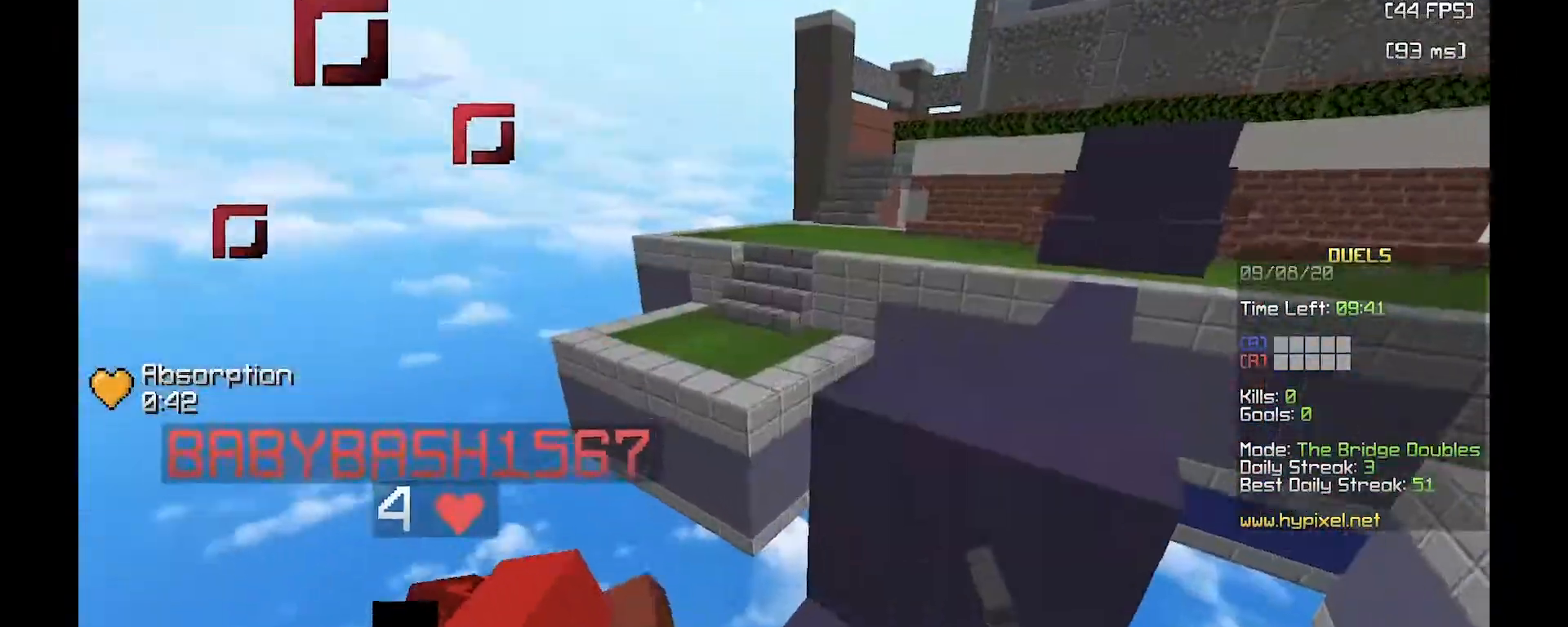
{"keys": [], "mouse": [], "events": []}
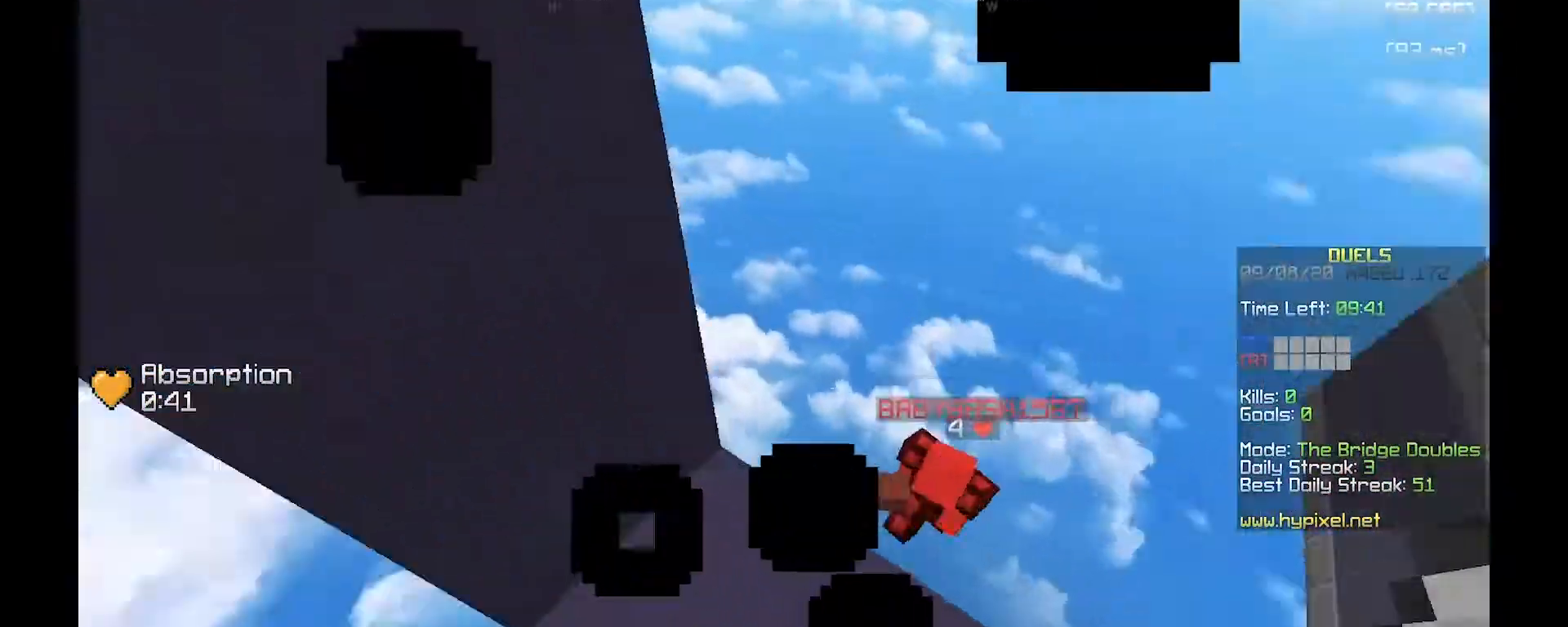
{"keys": ["w"], "mouse": ["right"], "events": [[417, "mouse_right", "down"], [500, "w", "down"]]}
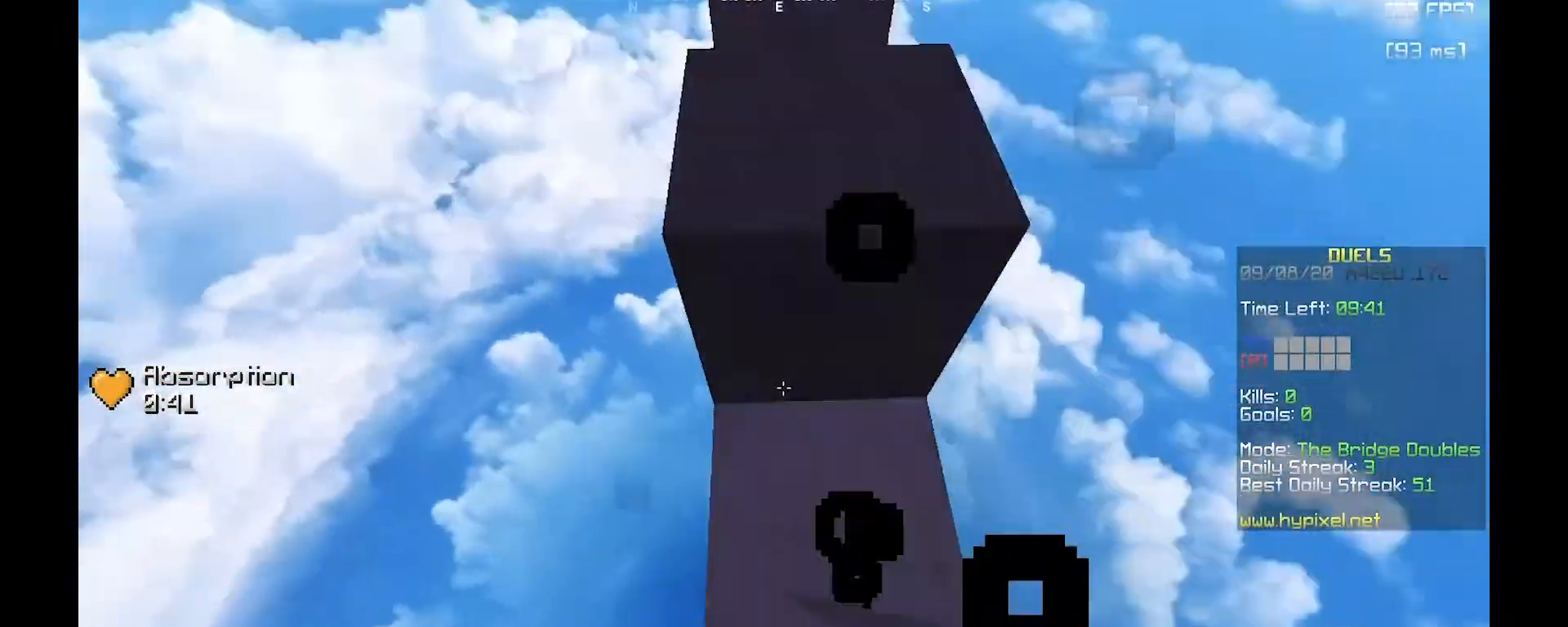
{"keys": ["w"], "mouse": ["right"], "events": [[67, "mouse_right", "up"], [467, "mouse_right", "down"]]}
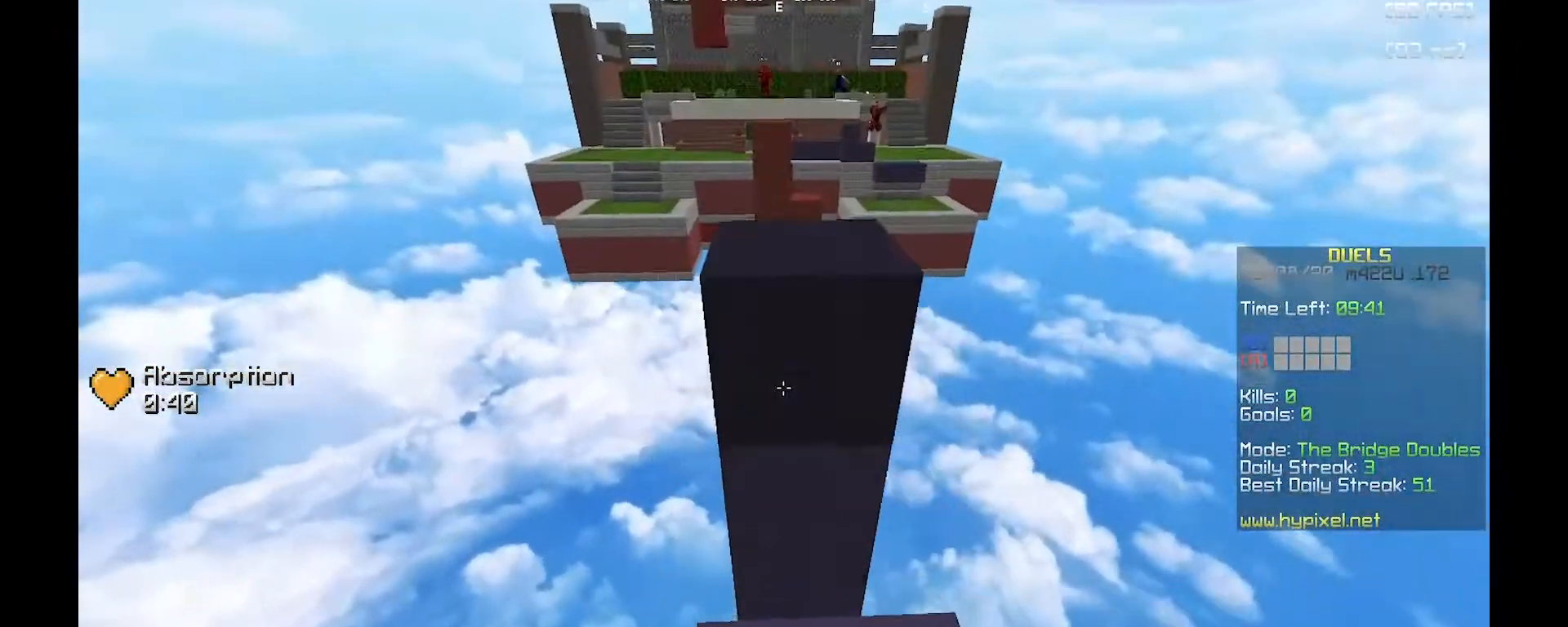
{"keys": ["a", "s"], "mouse": [], "events": [[50, "mouse_right", "up"], [150, "a", "down"], [233, "w", "up"], [400, "s", "down"]]}
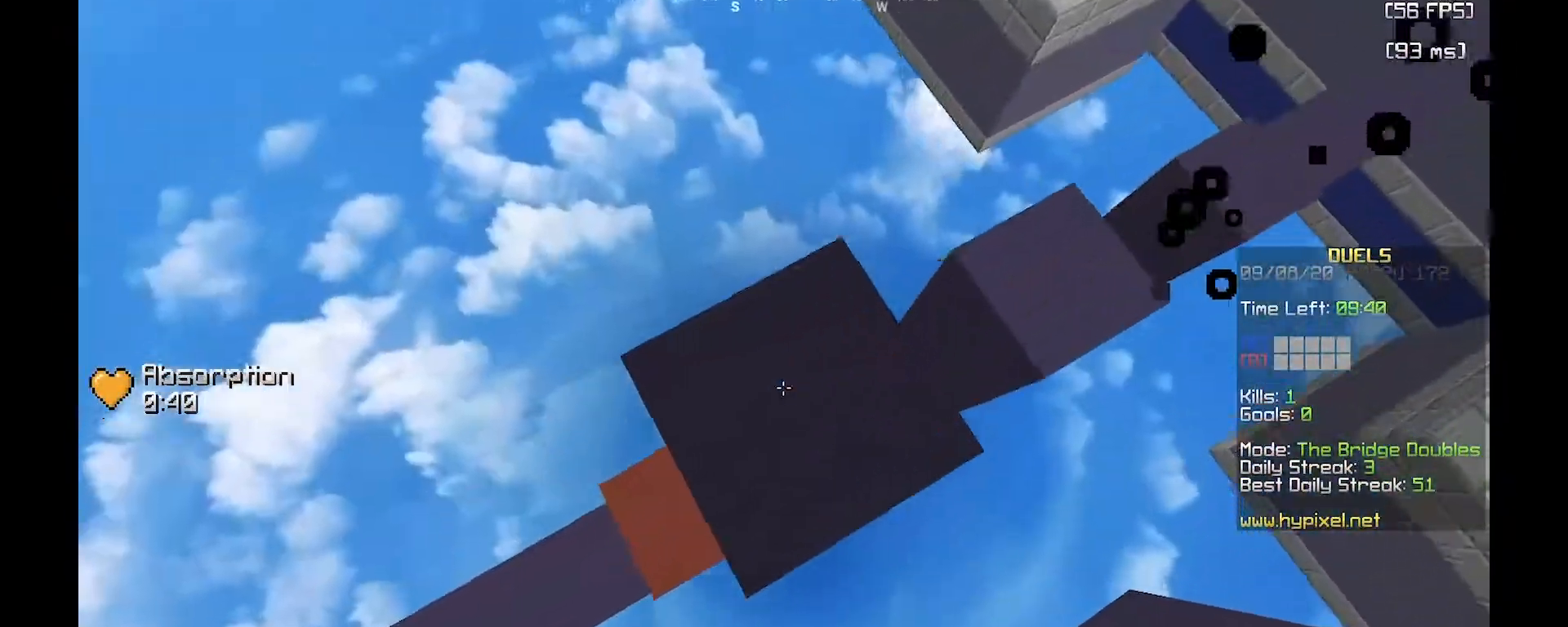
{"keys": ["a", "s"], "mouse": ["right"], "events": [[250, "mouse_right", "down"], [317, "mouse_right", "up"], [383, "mouse_right", "down"]]}
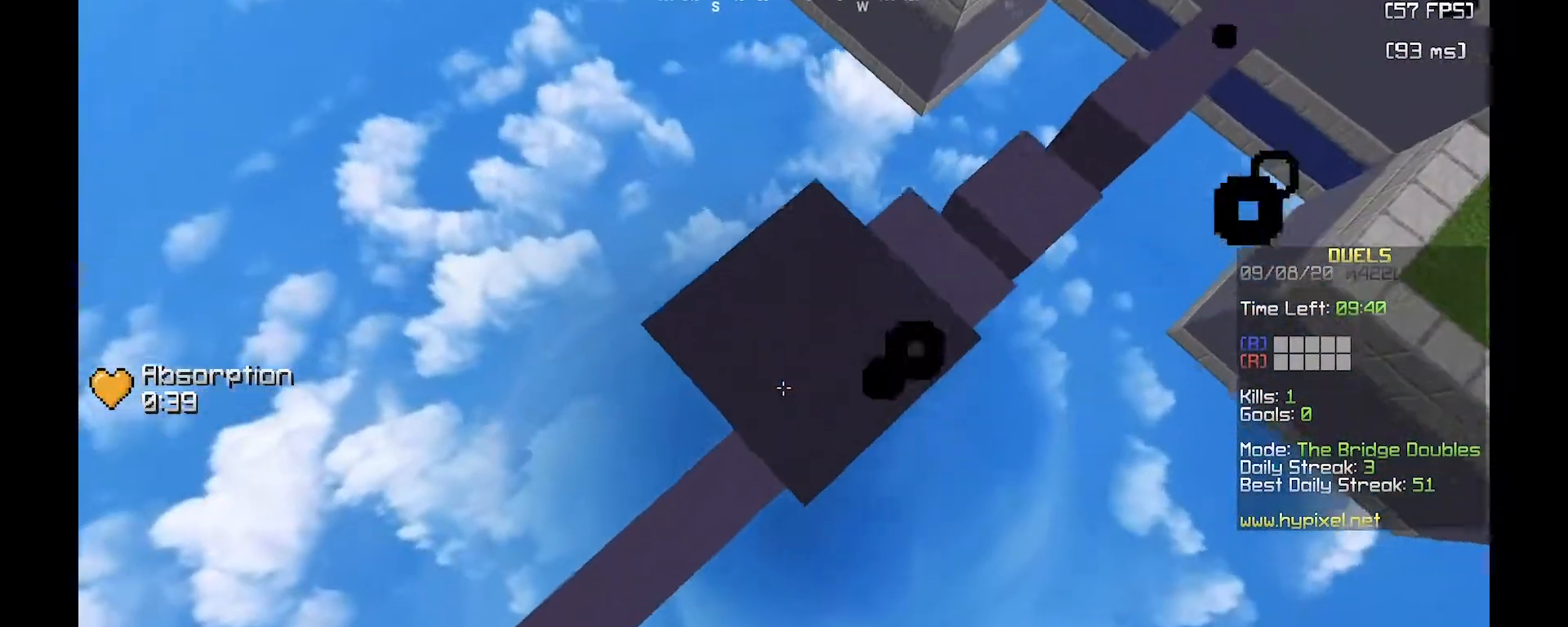
{"keys": ["a", "s"], "mouse": [], "events": [[167, "mouse_right", "up"], [233, "mouse_right", "down"], [483, "mouse_right", "up"]]}
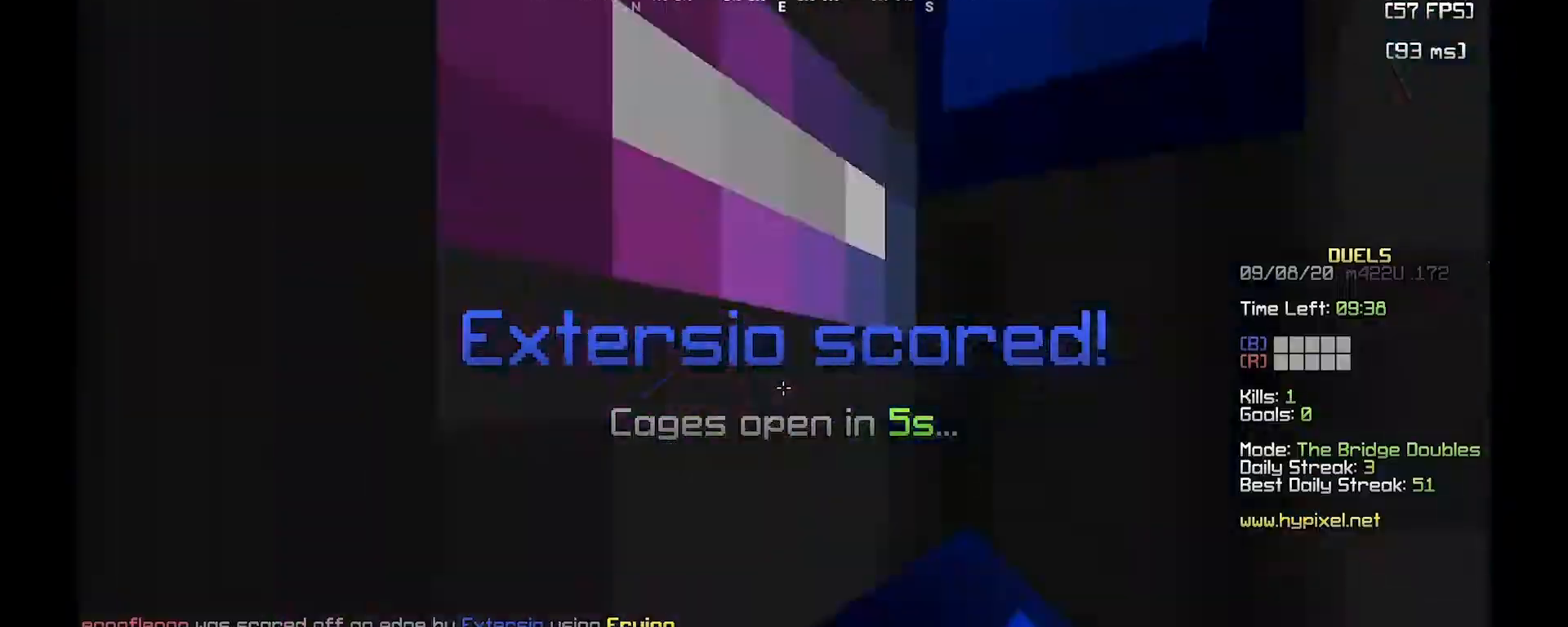
{"keys": ["a"], "mouse": [], "events": [[283, "a", "up"], [283, "s", "up"], [383, "a", "down"]]}
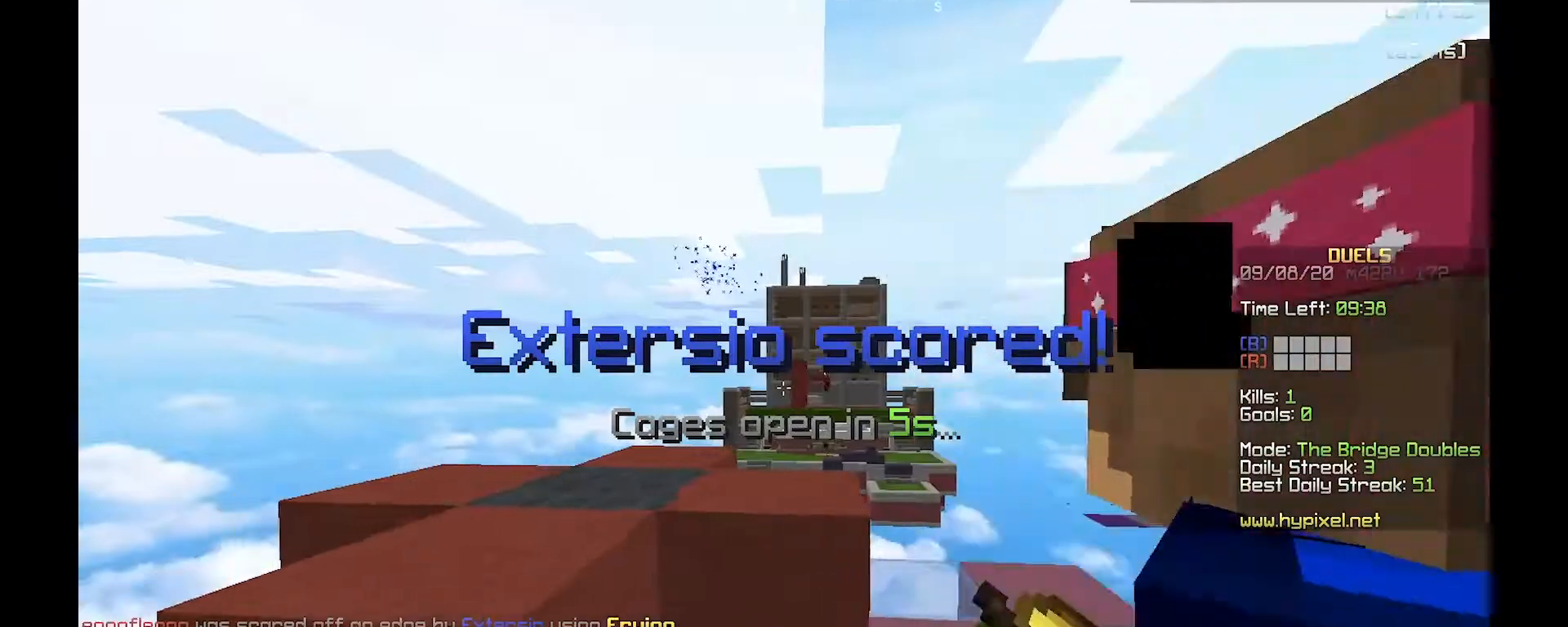
{"keys": ["a", "w"], "mouse": ["left", "right"], "events": [[83, "a", "up"], [183, "w", "down"], [300, "mouse_right", "down"], [383, "mouse_left", "down"], [450, "a", "down"]]}
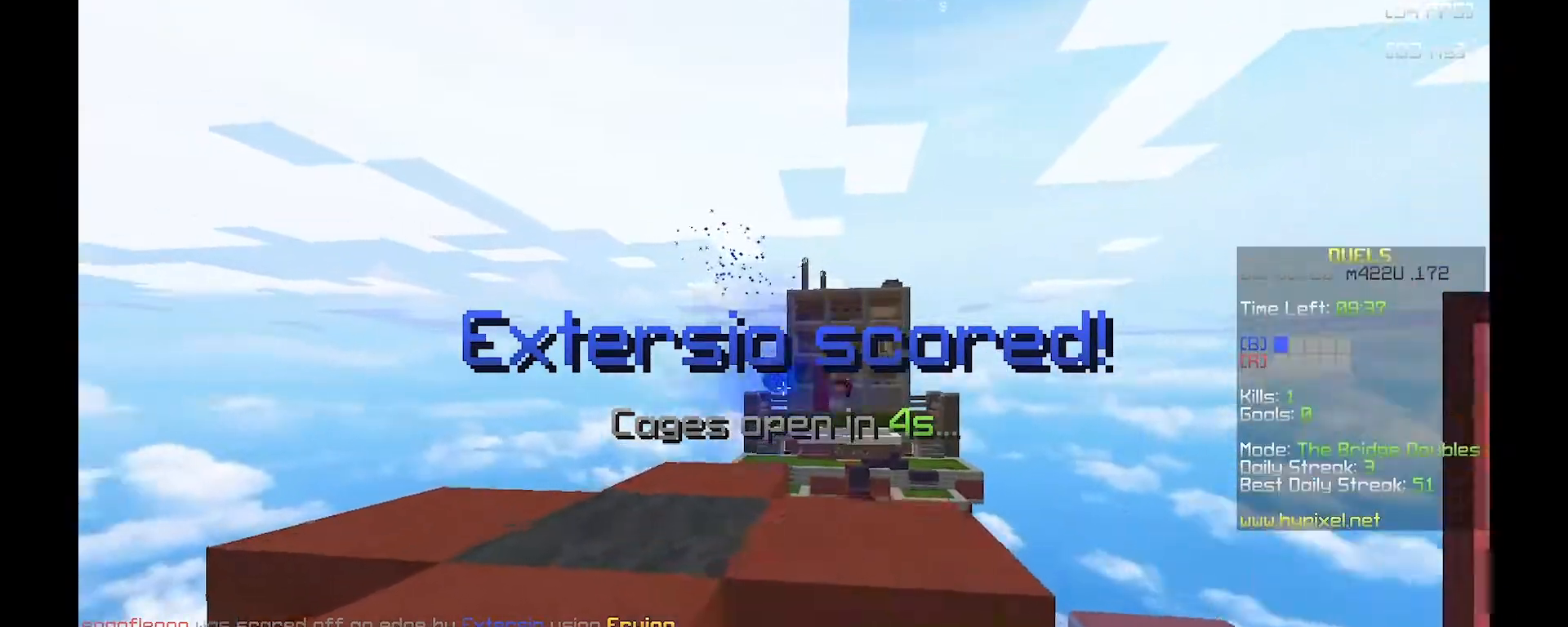
{"keys": [], "mouse": ["left", "right"], "events": [[83, "w", "up"], [133, "w", "down"], [317, "a", "up"], [400, "w", "up"]]}
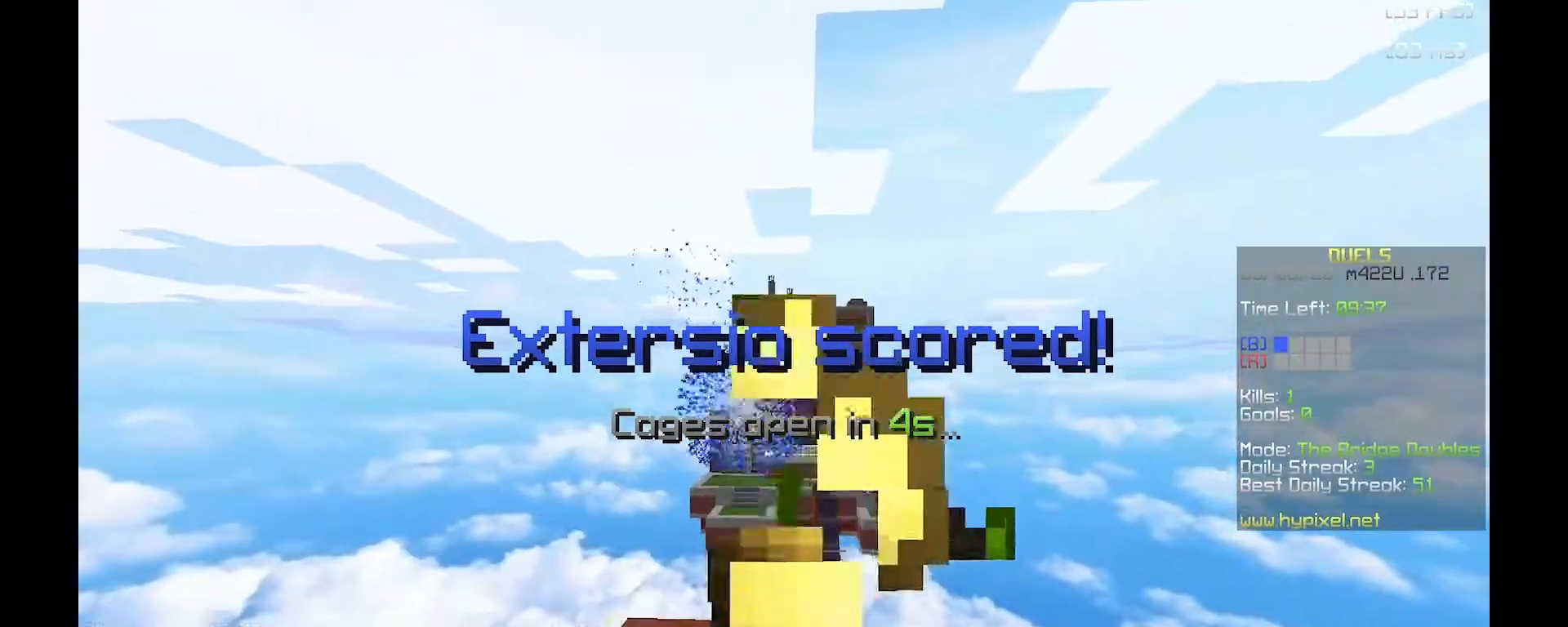
{"keys": [], "mouse": ["left", "right"], "events": [[167, "a", "down"], [167, "w", "down"], [350, "a", "up"], [350, "w", "up"]]}
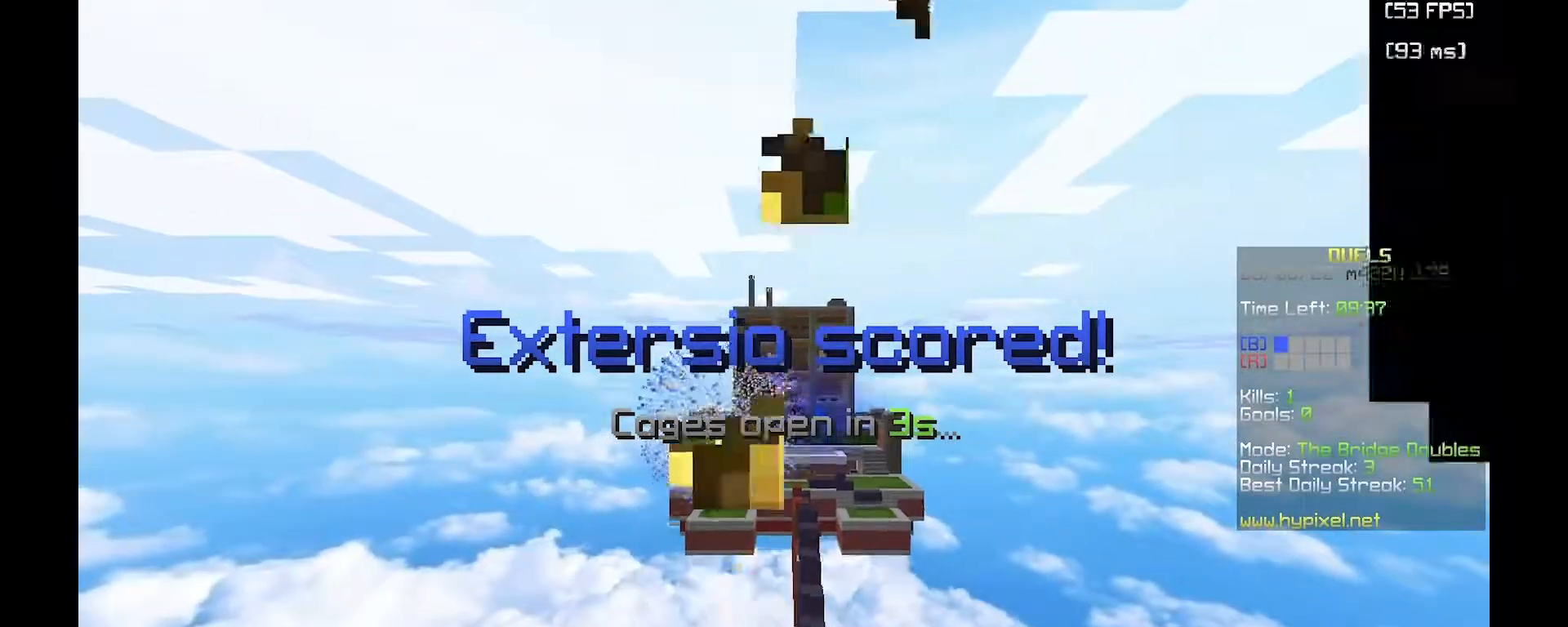
{"keys": [], "mouse": ["left", "right"], "events": []}
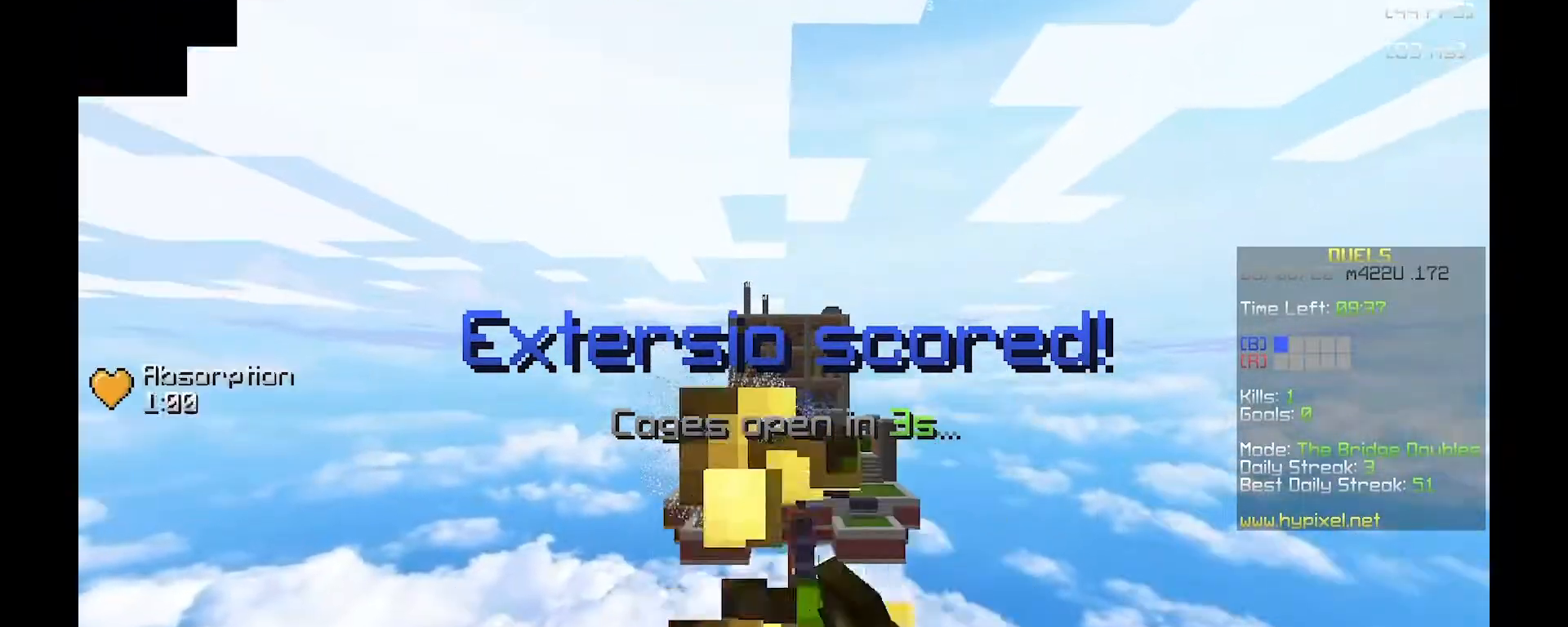
{"keys": ["a"], "mouse": ["left", "right"], "events": [[217, "mouse_left", "up"], [217, "mouse_right", "up"], [267, "mouse_left", "down"], [267, "mouse_right", "down"], [467, "a", "down"]]}
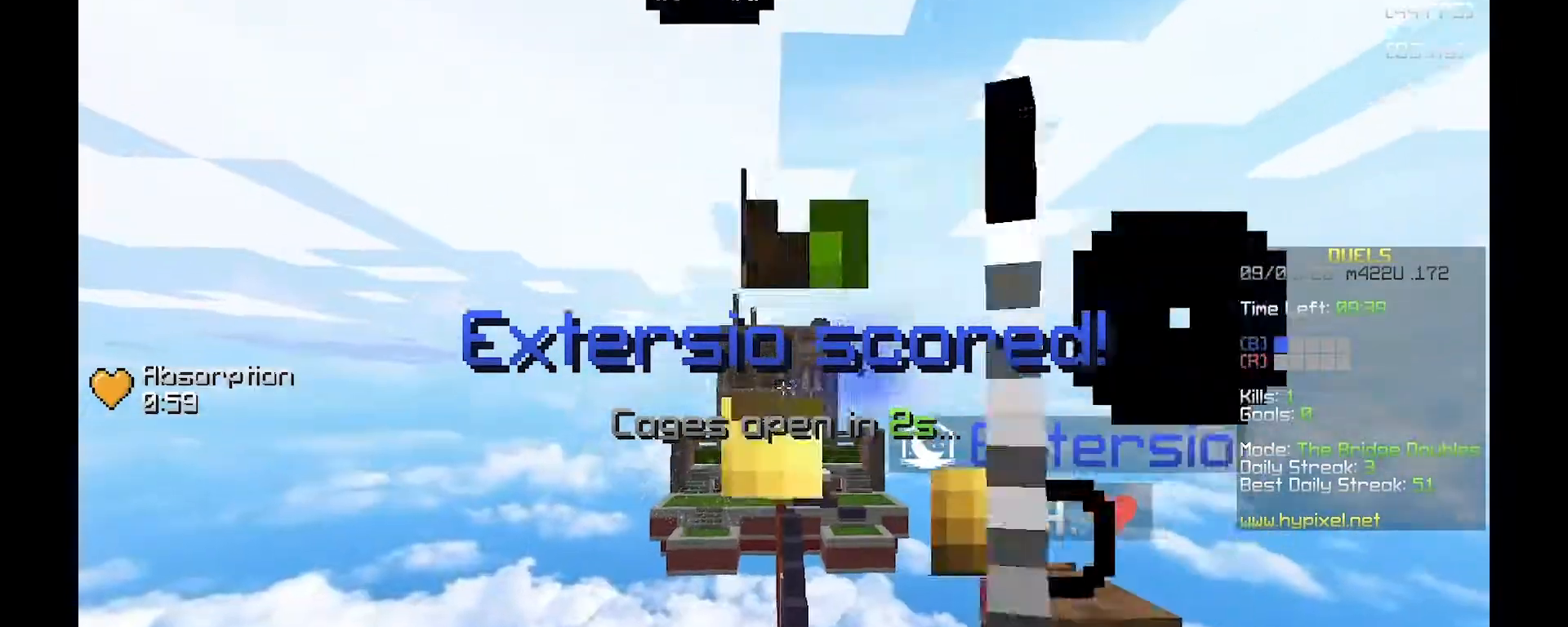
{"keys": ["a"], "mouse": ["left", "right"], "events": [[117, "a", "up"], [450, "a", "down"]]}
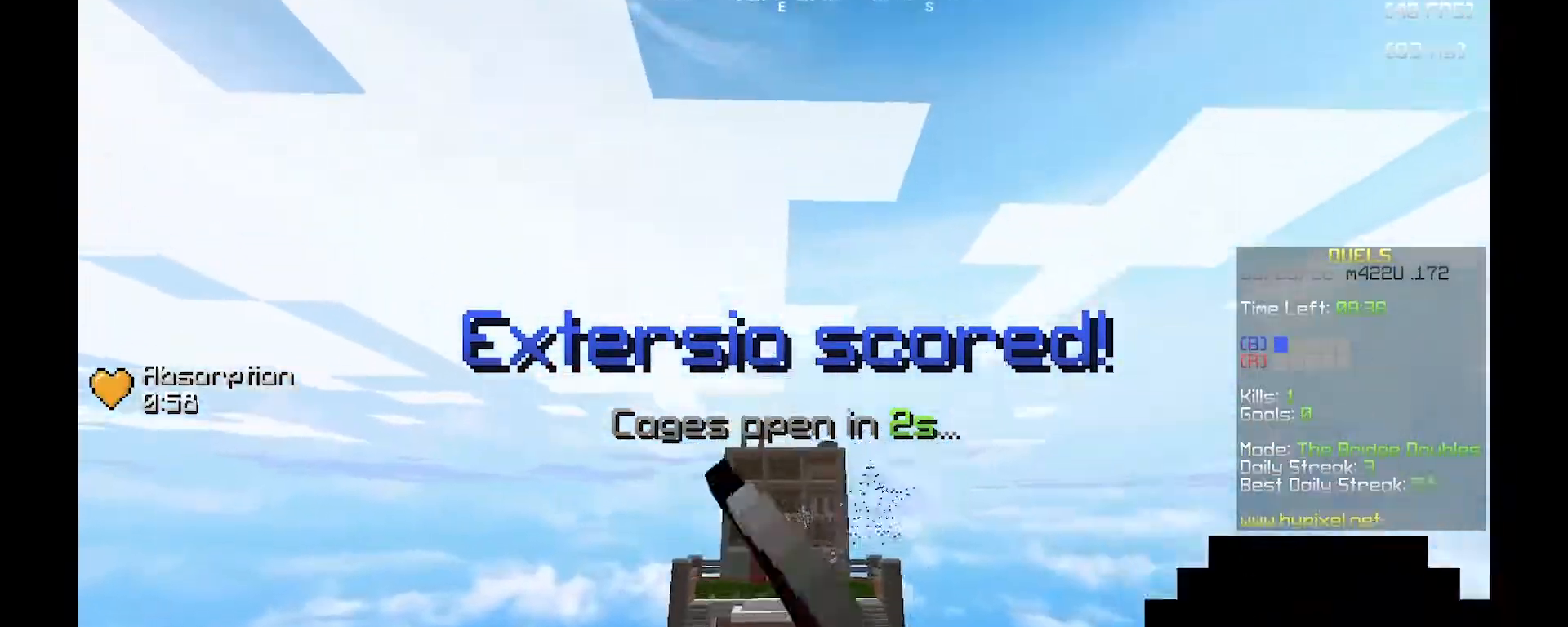
{"keys": [], "mouse": [], "events": [[183, "w", "down"], [250, "a", "up"], [250, "mouse_left", "up"], [250, "mouse_right", "up"], [383, "w", "up"]]}
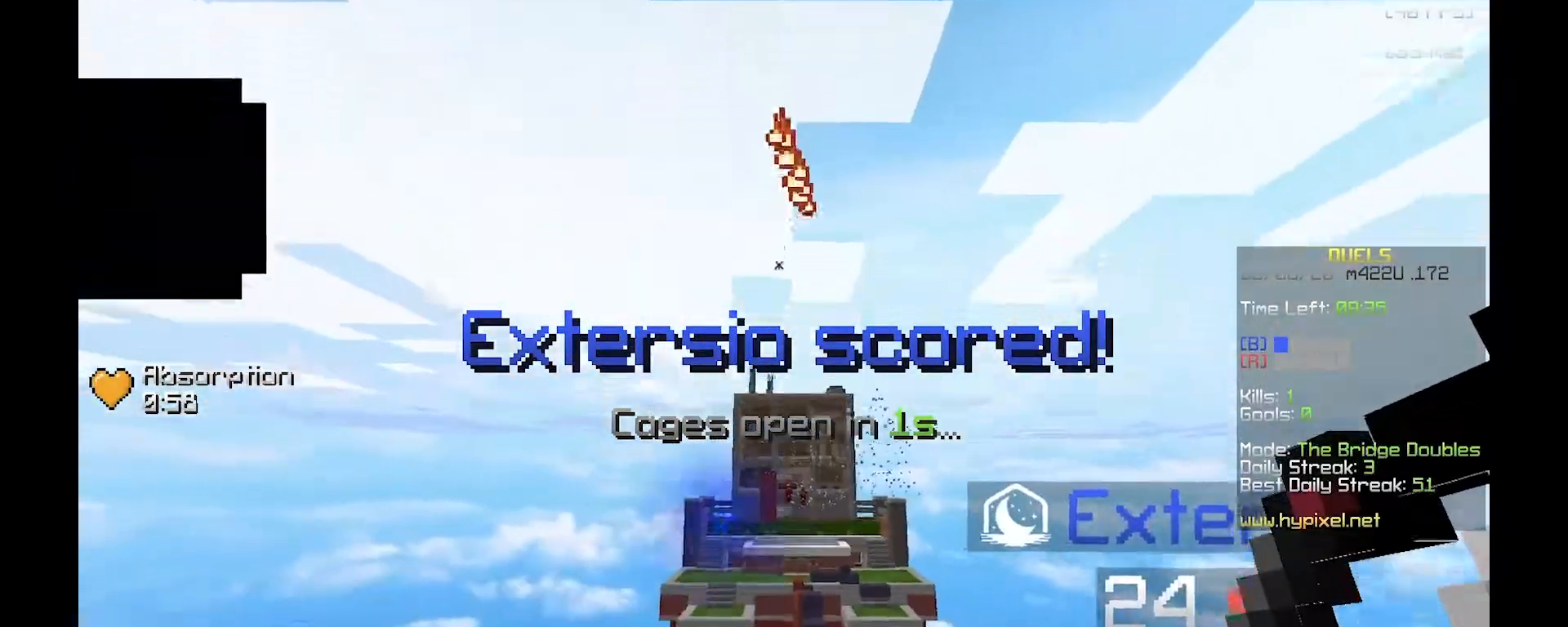
{"keys": [], "mouse": ["left"], "events": [[267, "mouse_left", "down"], [367, "mouse_left", "up"], [417, "mouse_left", "down"]]}
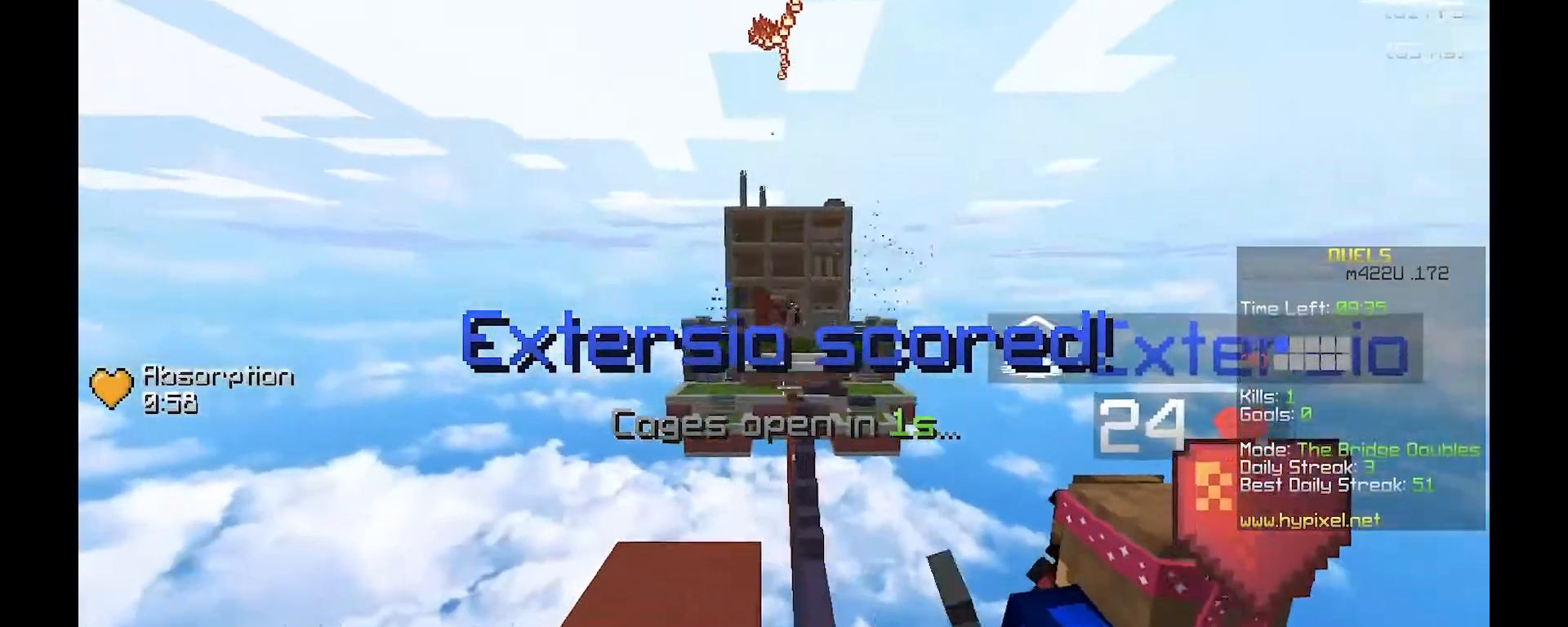
{"keys": ["a", "w"], "mouse": [], "events": [[33, "a", "down"], [67, "w", "down"], [217, "a", "up"], [333, "a", "down"], [367, "mouse_left", "up"]]}
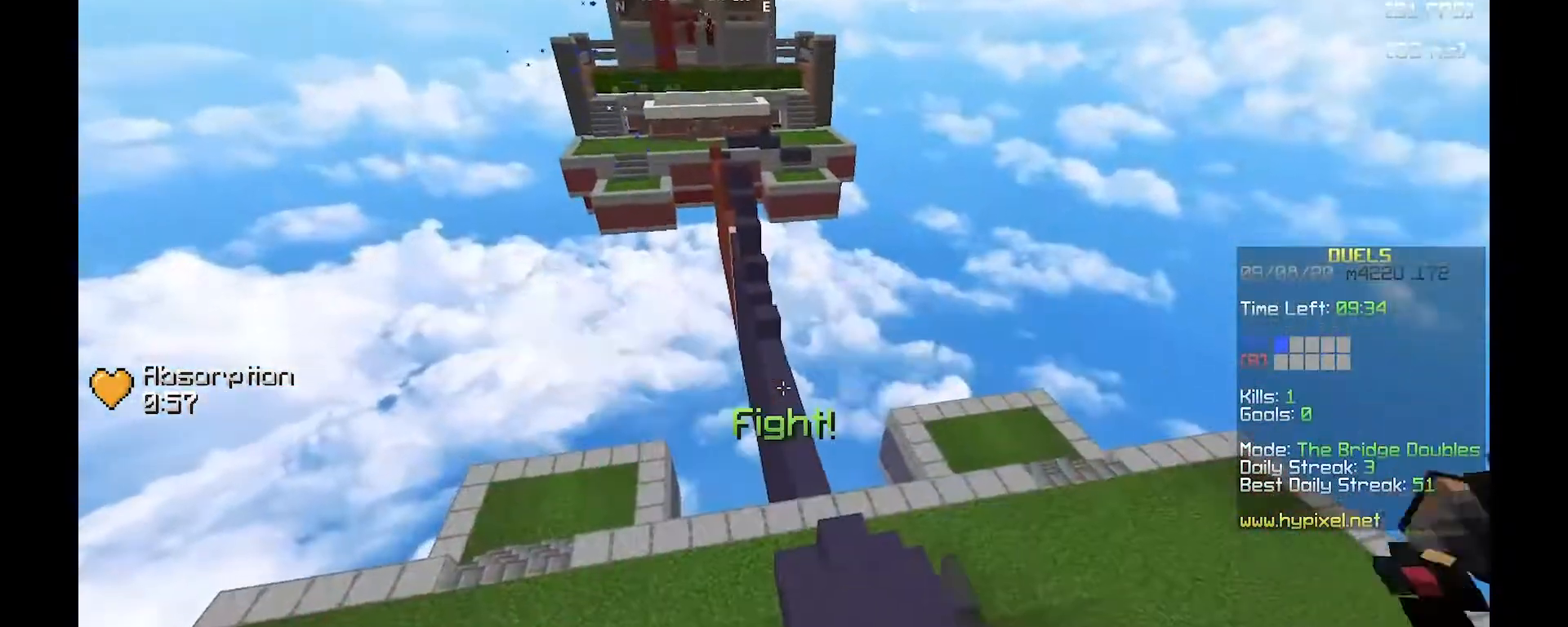
{"keys": ["w"], "mouse": [], "events": [[17, "a", "up"]]}
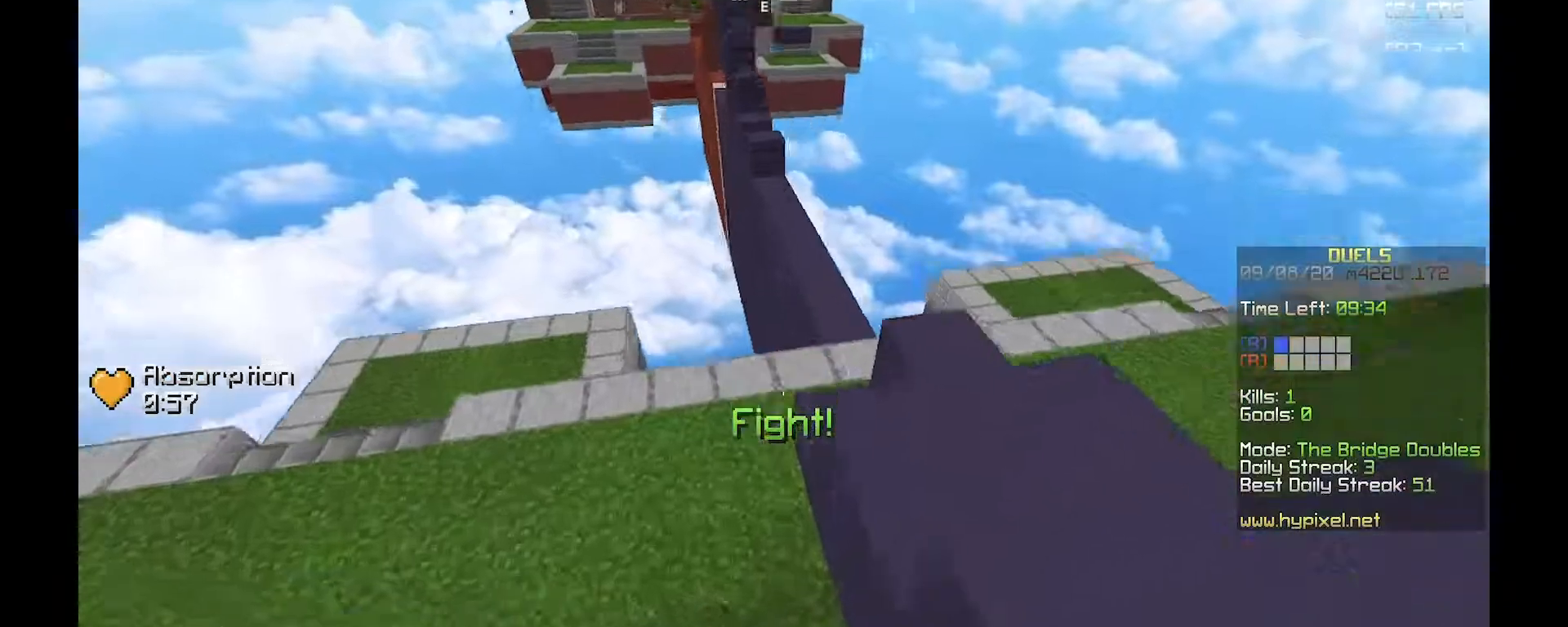
{"keys": ["w"], "mouse": [], "events": []}
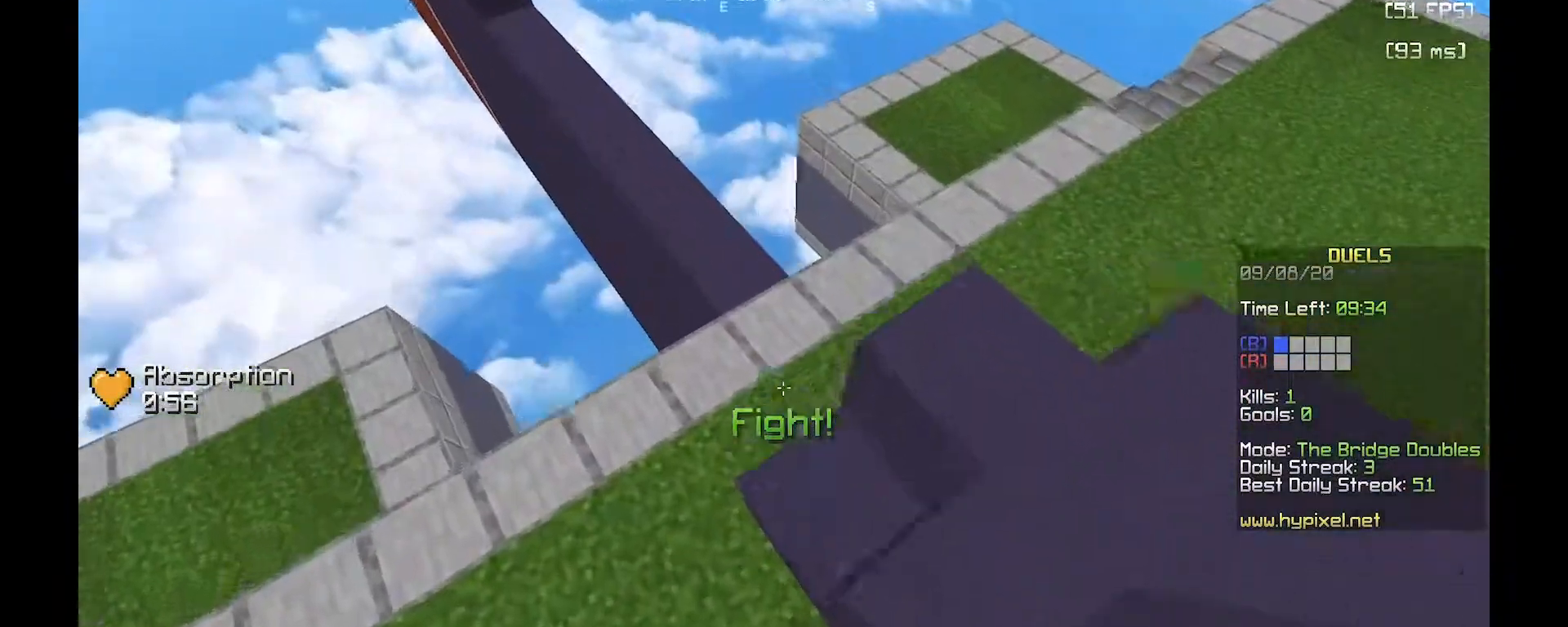
{"keys": ["a", "w"], "mouse": ["right"], "events": [[150, "a", "down"], [350, "mouse_right", "down"], [433, "mouse_right", "up"], [500, "mouse_right", "down"]]}
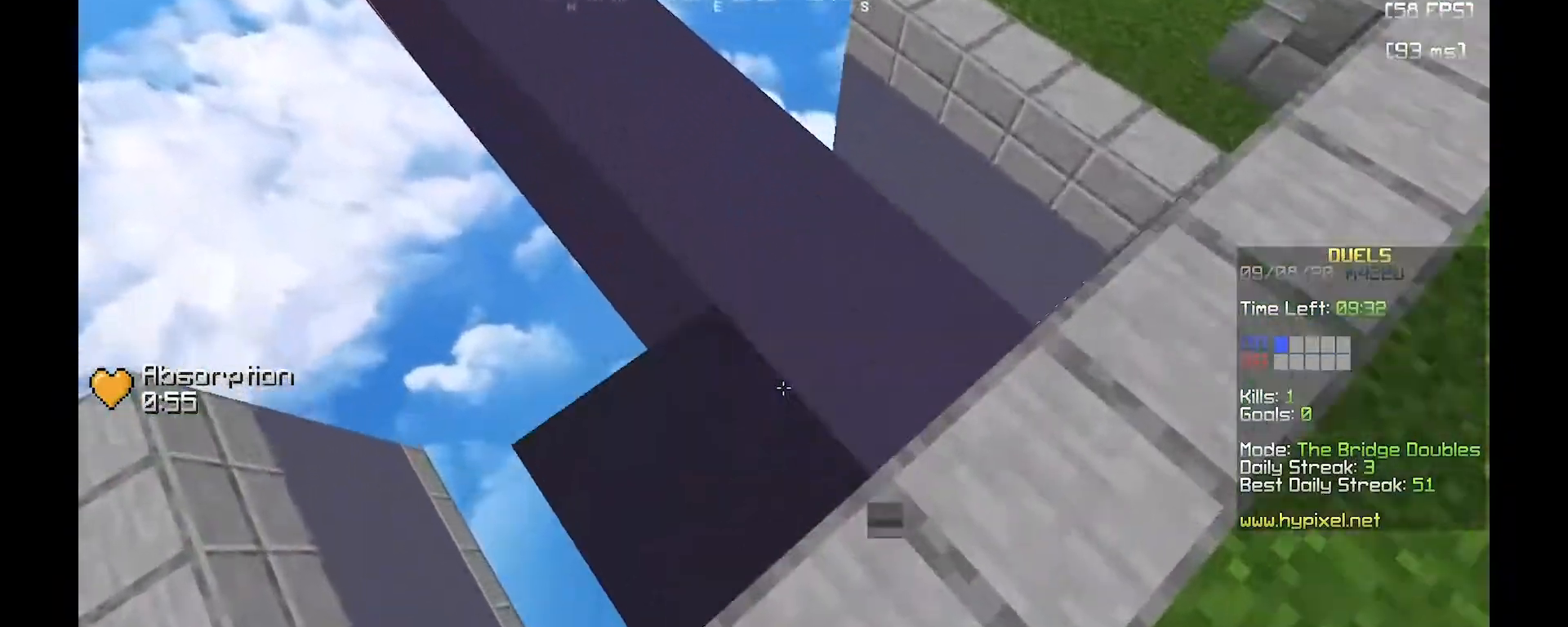
{"keys": ["a", "w"], "mouse": ["right"], "events": [[300, "mouse_right", "up"], [333, "mouse_right", "down"]]}
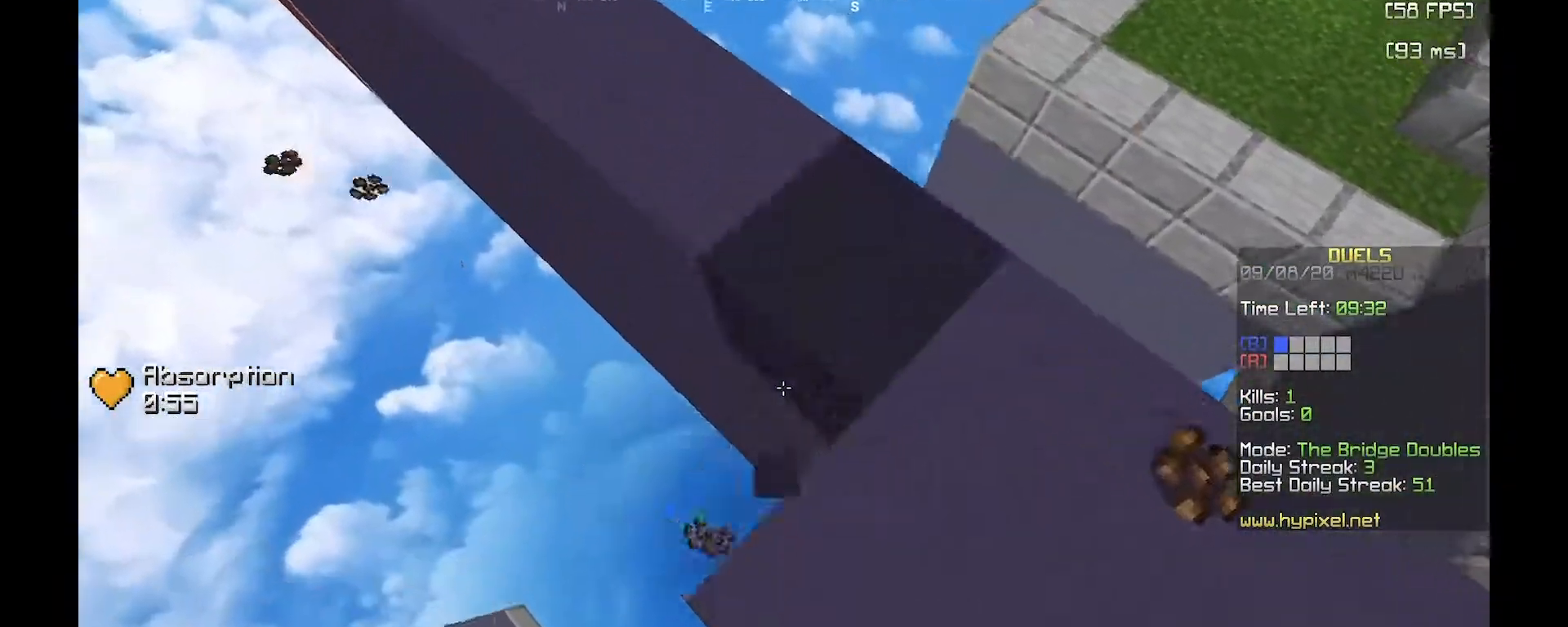
{"keys": ["a", "w"], "mouse": ["right"], "events": []}